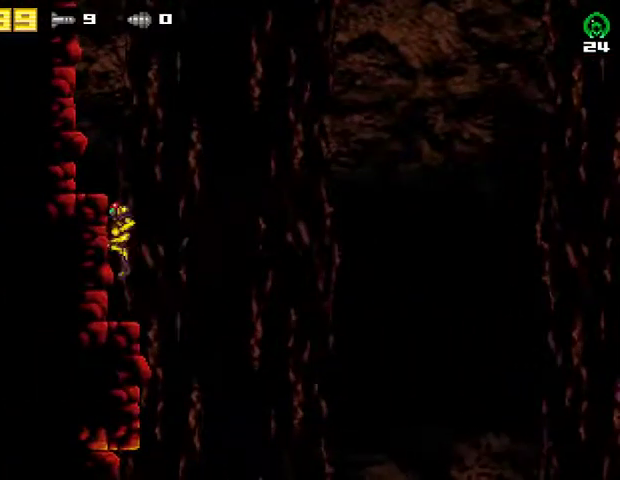
Gameplay with a controller (PlayStation layout); each line is a JSON object with the inputs held at the frame after it. "events" lists button and stick changes between this image and that frame as [ms after this image, input, new state], when the widget could be followed in between. Not read: R1 left_stick.
{"buttons": ["CROSS", "DPAD_RIGHT"], "right_stick": "center", "events": [[100, "DPAD_RIGHT", "down"], [133, "CROSS", "down"]]}
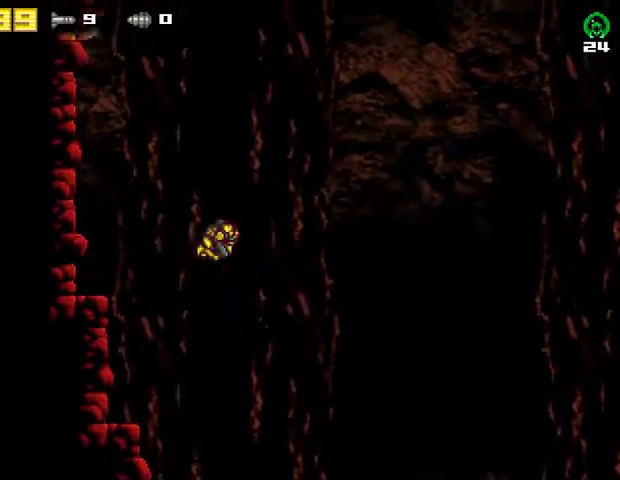
{"buttons": ["DPAD_RIGHT"], "right_stick": "center", "events": [[233, "CROSS", "up"]]}
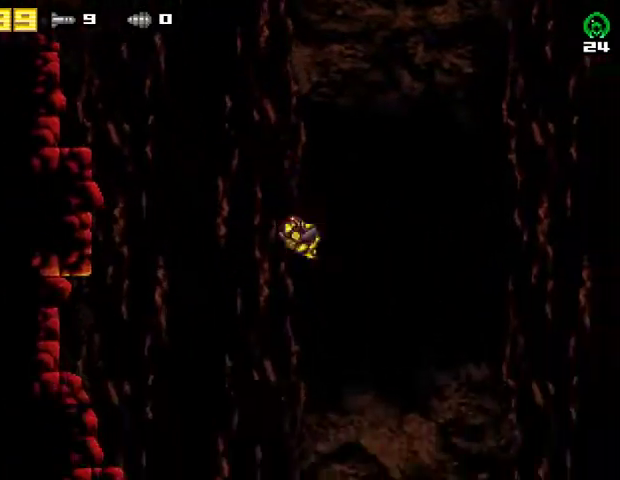
{"buttons": ["DPAD_RIGHT"], "right_stick": "center", "events": []}
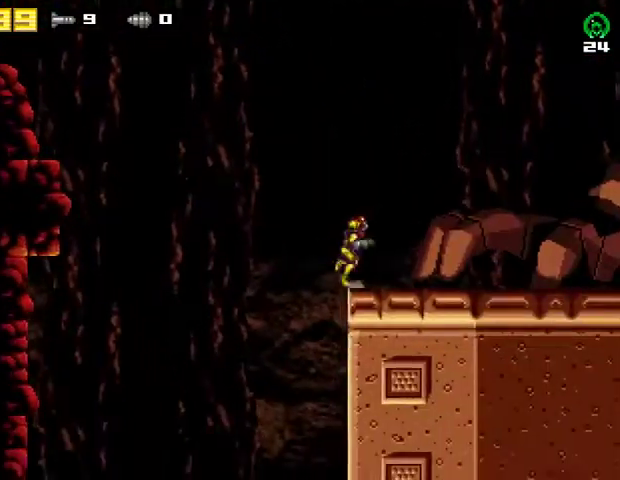
{"buttons": ["CROSS", "DPAD_RIGHT"], "right_stick": "center", "events": [[400, "CROSS", "down"]]}
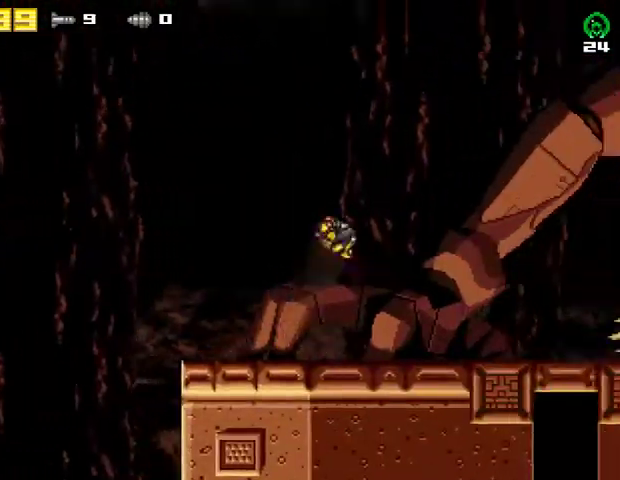
{"buttons": ["R2", "DPAD_RIGHT"], "right_stick": "center", "events": [[267, "CROSS", "up"], [267, "DPAD_RIGHT", "up"], [300, "DPAD_LEFT", "down"], [333, "DPAD_LEFT", "up"], [333, "DPAD_UP", "down"], [367, "DPAD_RIGHT", "down"], [400, "DPAD_UP", "up"], [400, "R2", "down"]]}
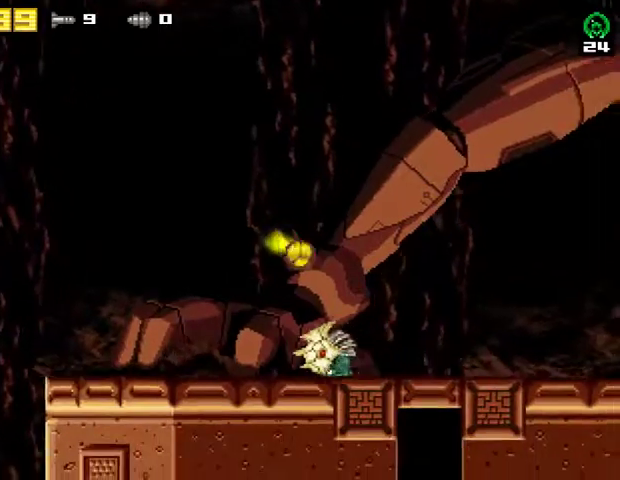
{"buttons": ["DPAD_RIGHT"], "right_stick": "center", "events": [[33, "R2", "up"], [100, "R2", "down"], [200, "R2", "up"]]}
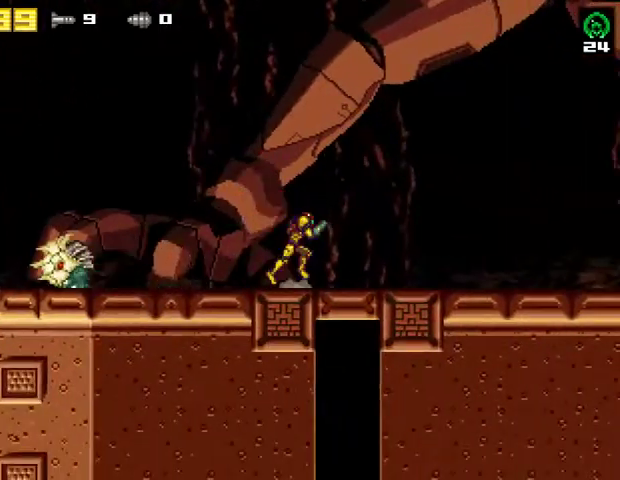
{"buttons": ["DPAD_RIGHT"], "right_stick": "center", "events": []}
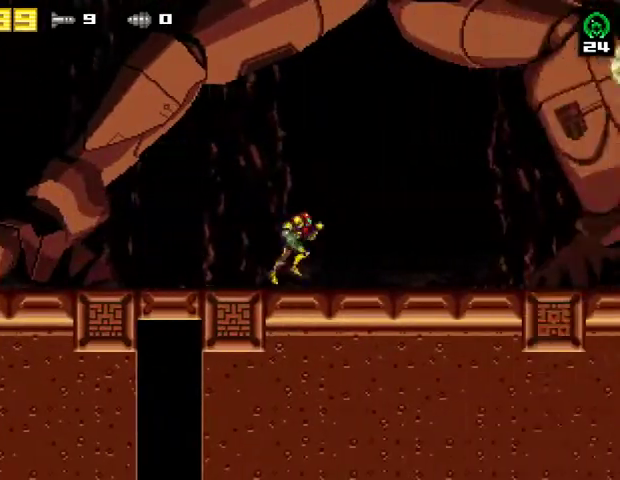
{"buttons": ["DPAD_RIGHT"], "right_stick": "center", "events": []}
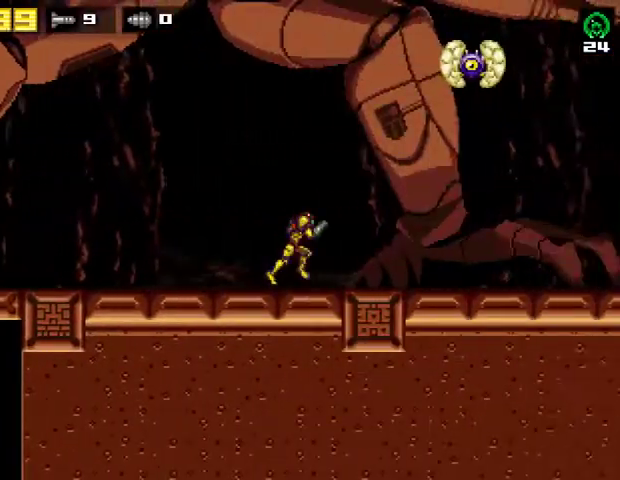
{"buttons": ["DPAD_RIGHT"], "right_stick": "center", "events": []}
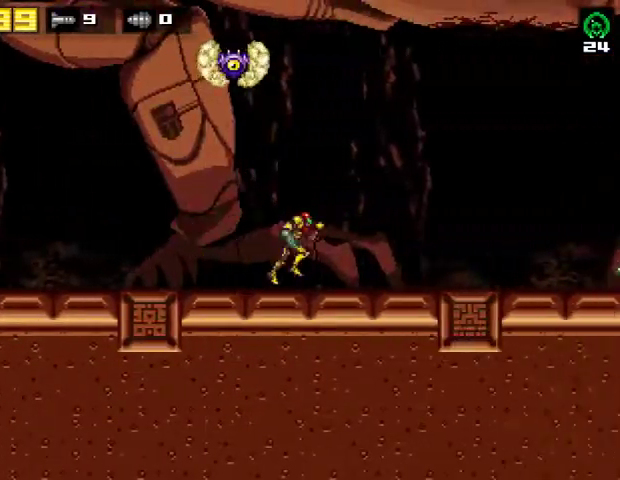
{"buttons": ["DPAD_RIGHT"], "right_stick": "center", "events": []}
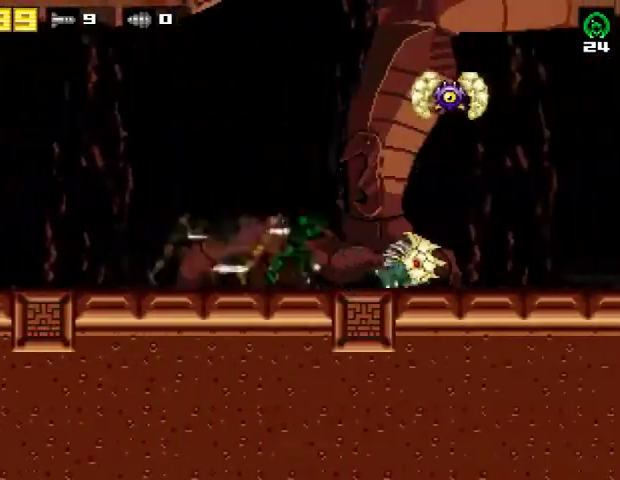
{"buttons": ["DPAD_RIGHT"], "right_stick": "center", "events": []}
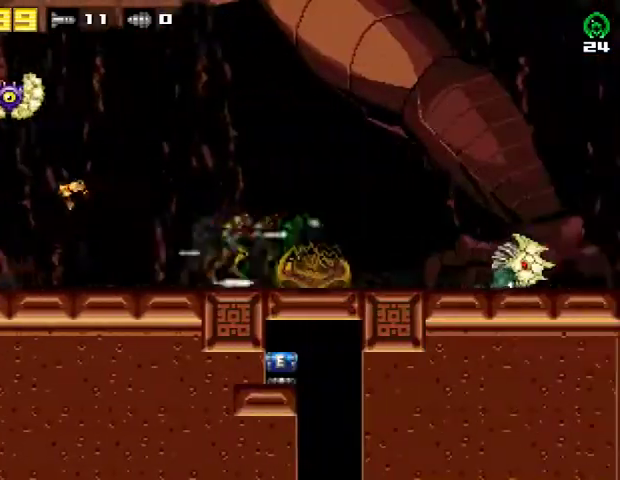
{"buttons": ["DPAD_RIGHT"], "right_stick": "center", "events": []}
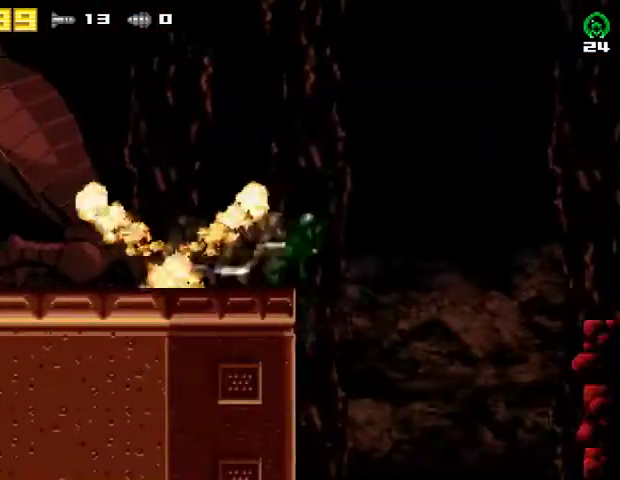
{"buttons": [], "right_stick": "center", "events": [[167, "DPAD_RIGHT", "up"], [200, "DPAD_LEFT", "down"], [200, "R2", "down"], [333, "DPAD_LEFT", "up"], [400, "R2", "up"]]}
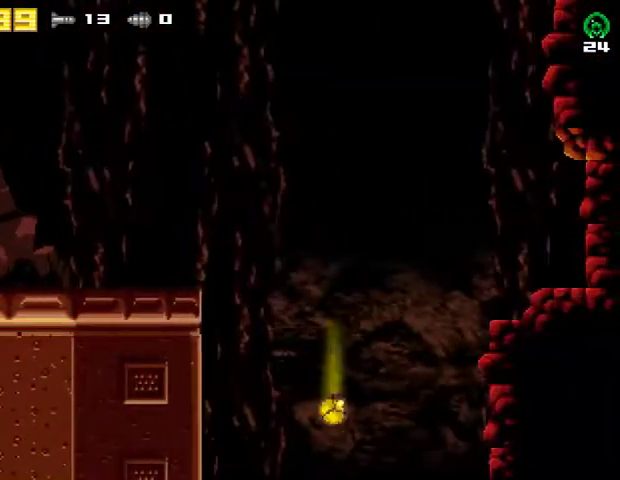
{"buttons": [], "right_stick": "center", "events": []}
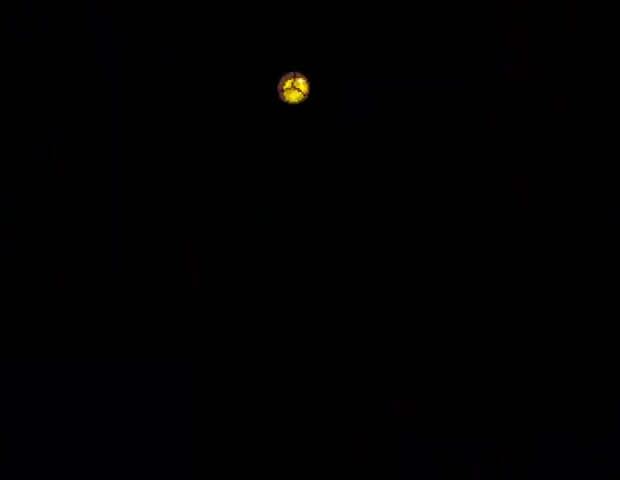
{"buttons": [], "right_stick": "center", "events": []}
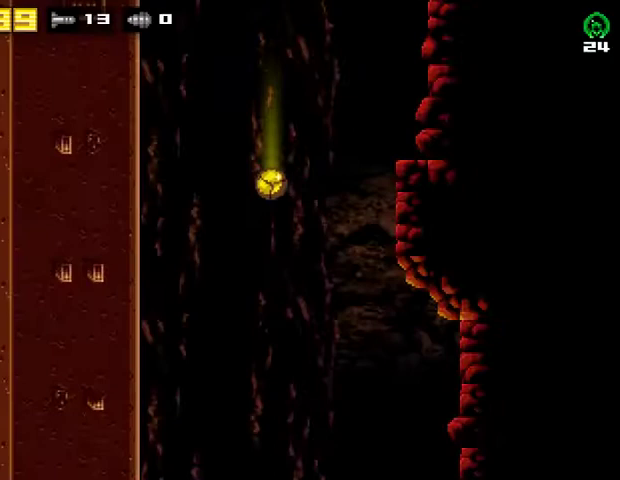
{"buttons": ["DPAD_RIGHT"], "right_stick": "center", "events": [[33, "DPAD_RIGHT", "down"]]}
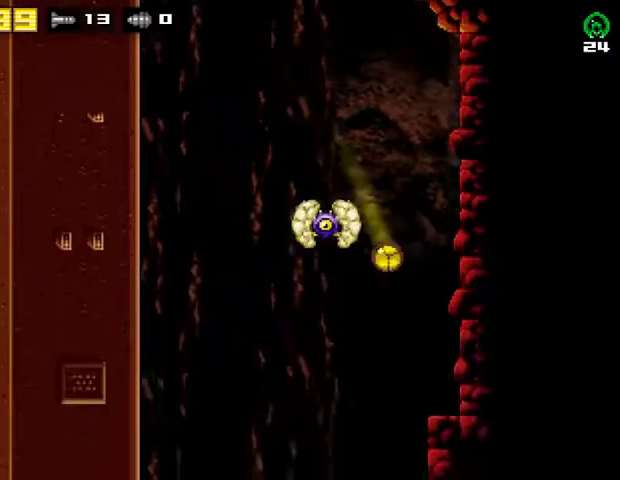
{"buttons": ["DPAD_RIGHT"], "right_stick": "center", "events": [[67, "DPAD_RIGHT", "up"], [100, "DPAD_LEFT", "down"], [300, "DPAD_LEFT", "up"], [367, "DPAD_RIGHT", "down"]]}
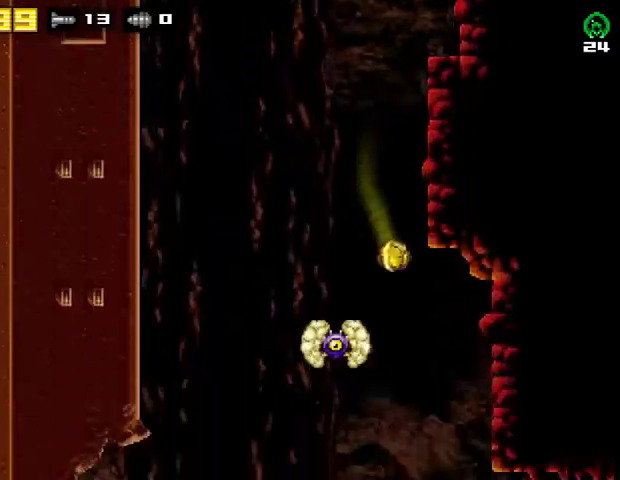
{"buttons": ["DPAD_RIGHT"], "right_stick": "center", "events": []}
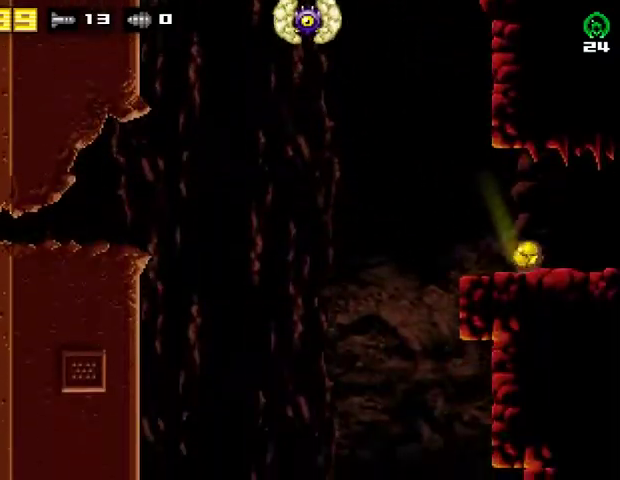
{"buttons": ["DPAD_RIGHT"], "right_stick": "center", "events": []}
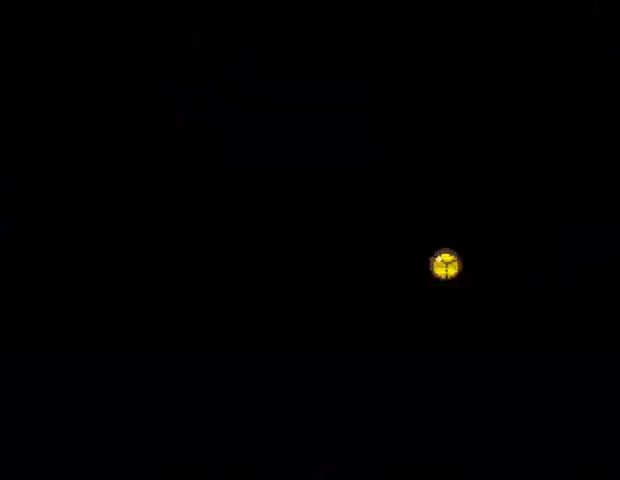
{"buttons": ["DPAD_RIGHT"], "right_stick": "center", "events": []}
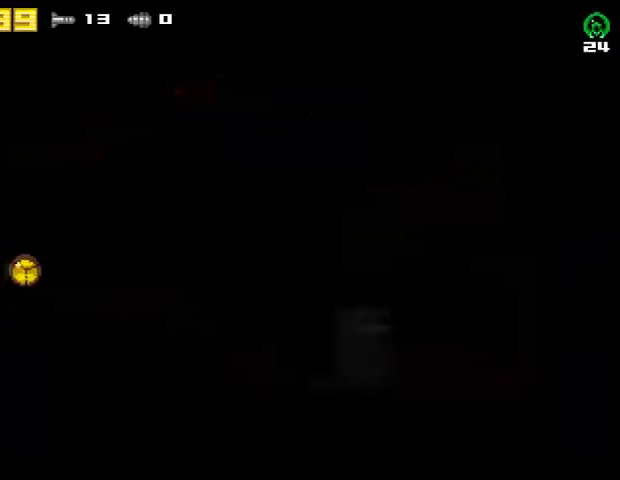
{"buttons": ["DPAD_RIGHT"], "right_stick": "center", "events": []}
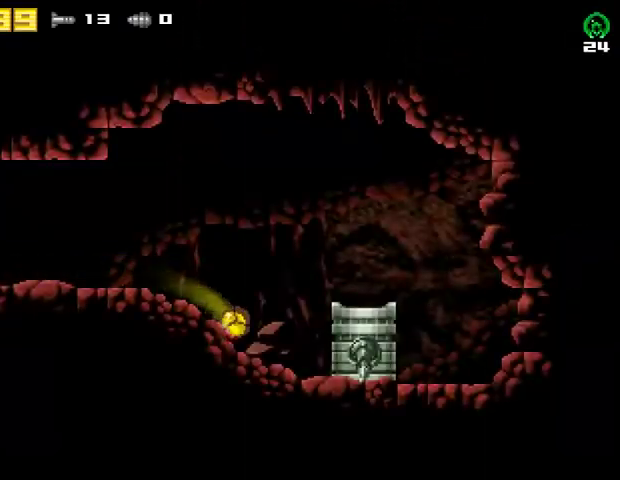
{"buttons": ["DPAD_LEFT"], "right_stick": "center", "events": [[167, "R2", "down"], [200, "CROSS", "down"], [300, "R2", "up"], [333, "CROSS", "up"], [467, "DPAD_RIGHT", "up"], [500, "DPAD_LEFT", "down"]]}
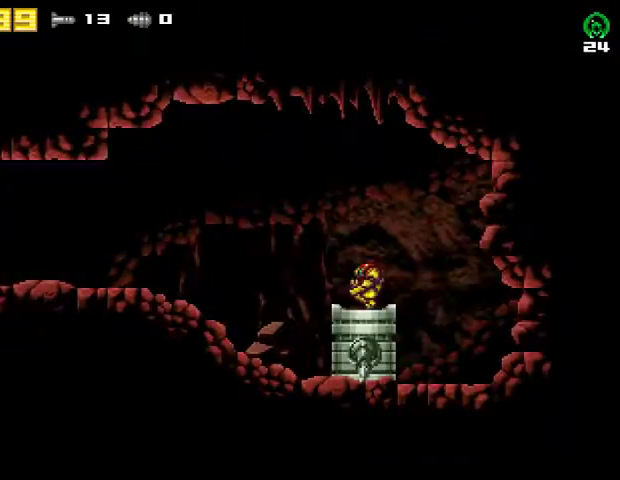
{"buttons": [], "right_stick": "center", "events": [[67, "DPAD_LEFT", "up"]]}
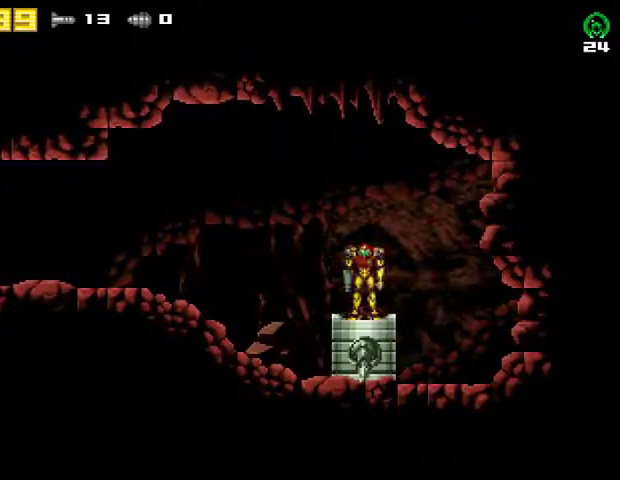
{"buttons": [], "right_stick": "center", "events": []}
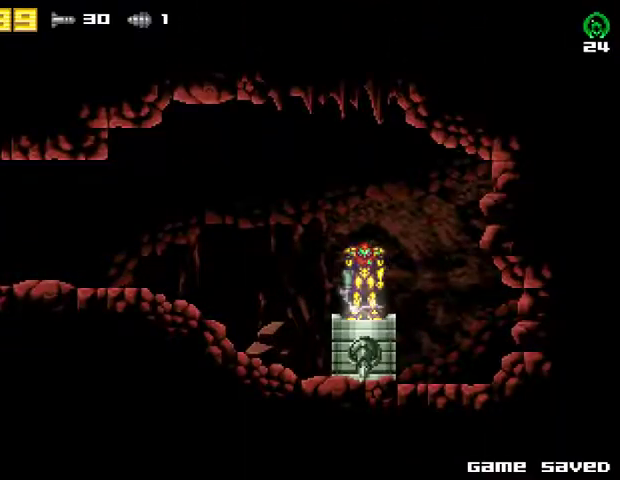
{"buttons": [], "right_stick": "center", "events": []}
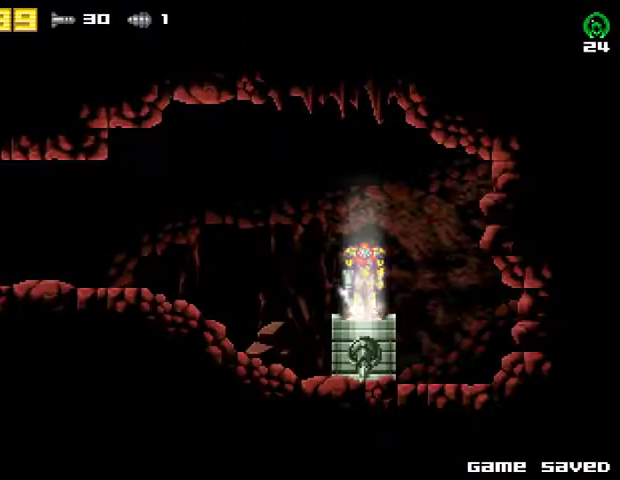
{"buttons": [], "right_stick": "center", "events": []}
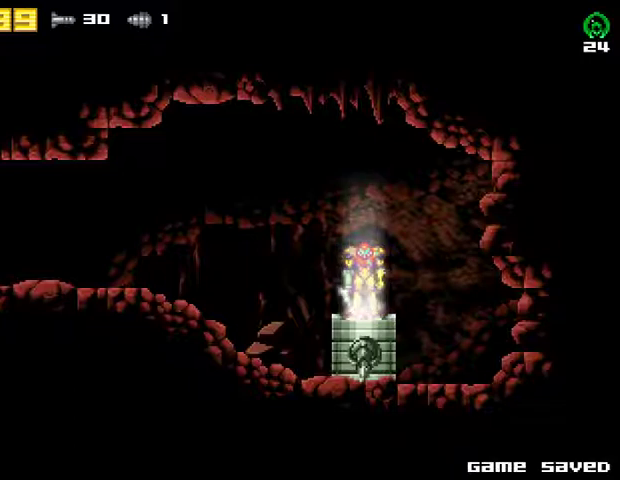
{"buttons": [], "right_stick": "center", "events": []}
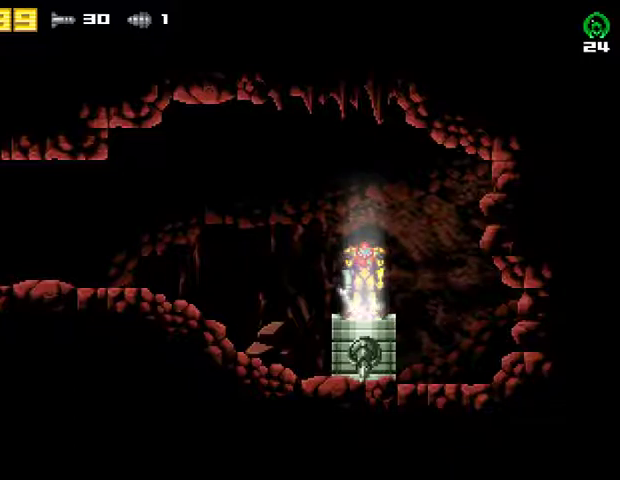
{"buttons": ["DPAD_LEFT"], "right_stick": "center", "events": [[400, "DPAD_LEFT", "down"]]}
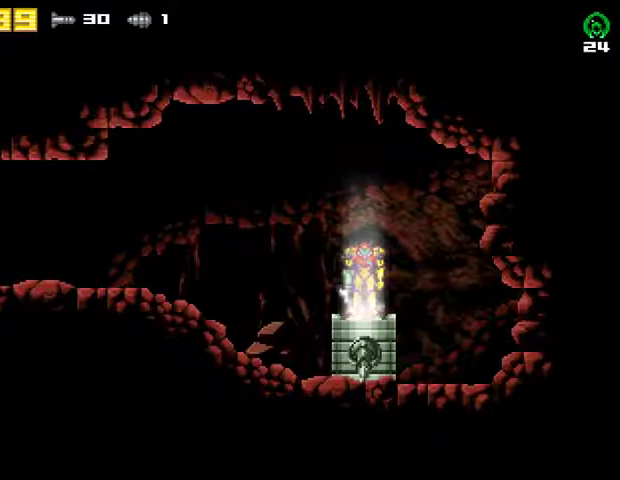
{"buttons": ["DPAD_LEFT"], "right_stick": "center", "events": []}
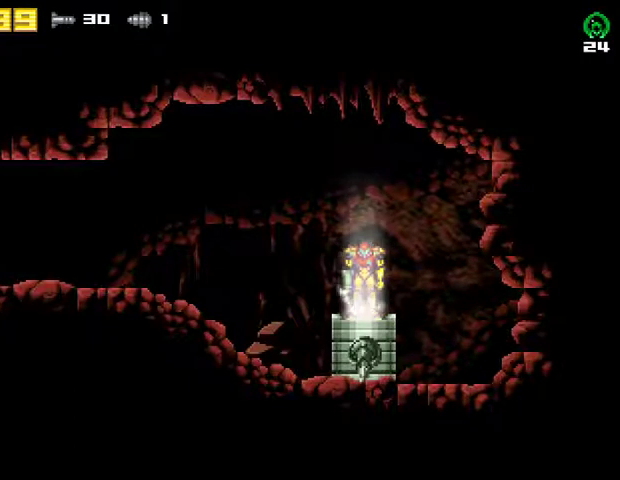
{"buttons": ["DPAD_LEFT"], "right_stick": "center", "events": []}
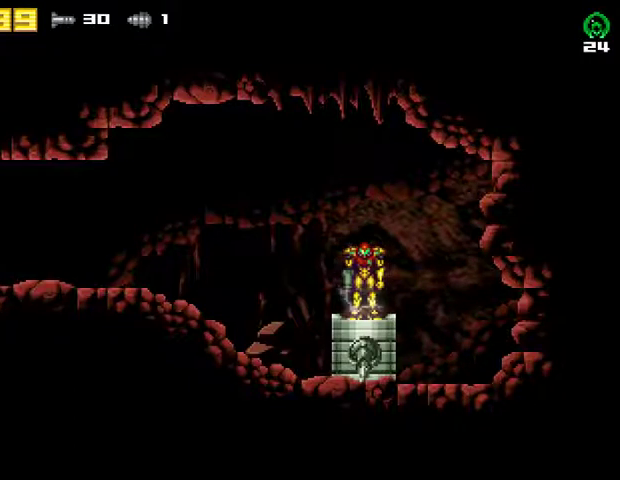
{"buttons": ["DPAD_LEFT"], "right_stick": "center", "events": [[300, "R2", "down"], [500, "R2", "up"]]}